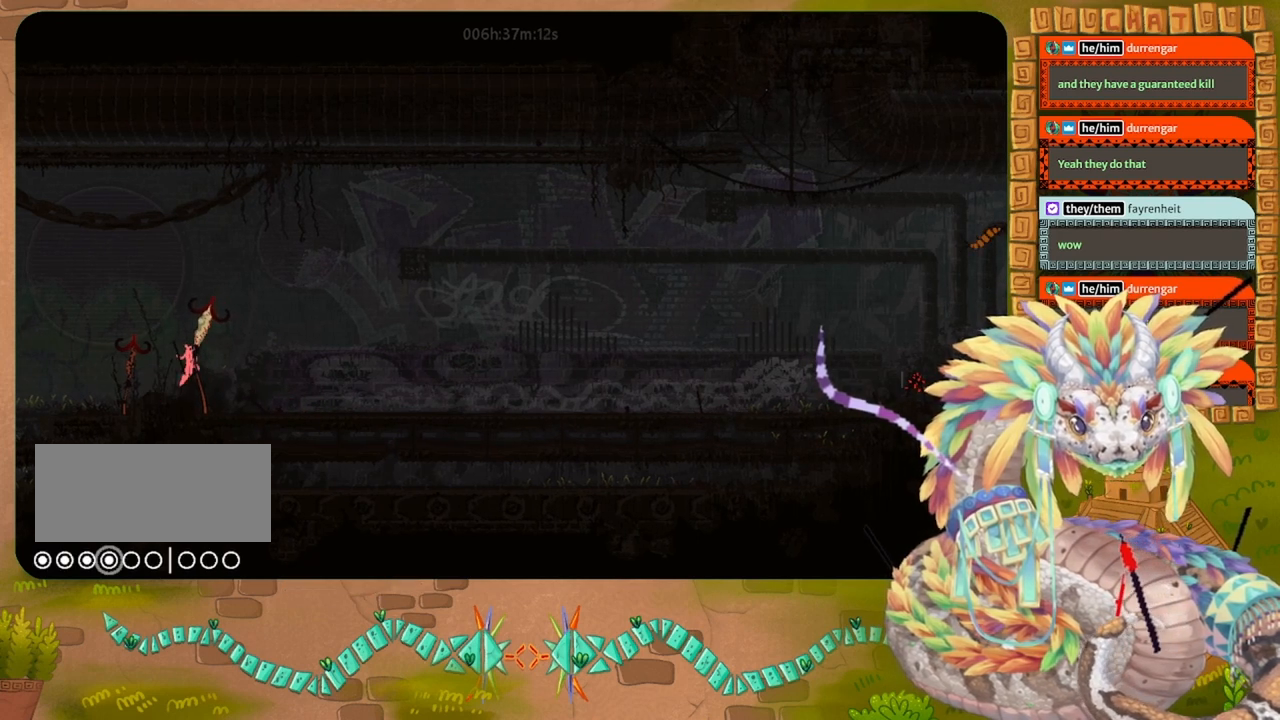
Gameplay with keyboard and mouse; each line is a JSON object with the keys held at the frame after it. "events" lists presses ("down") and releases ("up") of "down", "grab", "jump", "left", "right", "spin", "throw" and "up" between this image and that frame as [ms after this image, input, new state], when the widget could be followed in between. No other keys are recorded. Mouse buttons are not recorded. Key names are as the overlay labels them; some are game actions (e.g. jump) rather than physical keys. Not read: mouse_move.
{"keys": [], "events": [[200, "jump", "up"], [367, "grab", "up"], [400, "left", "up"]]}
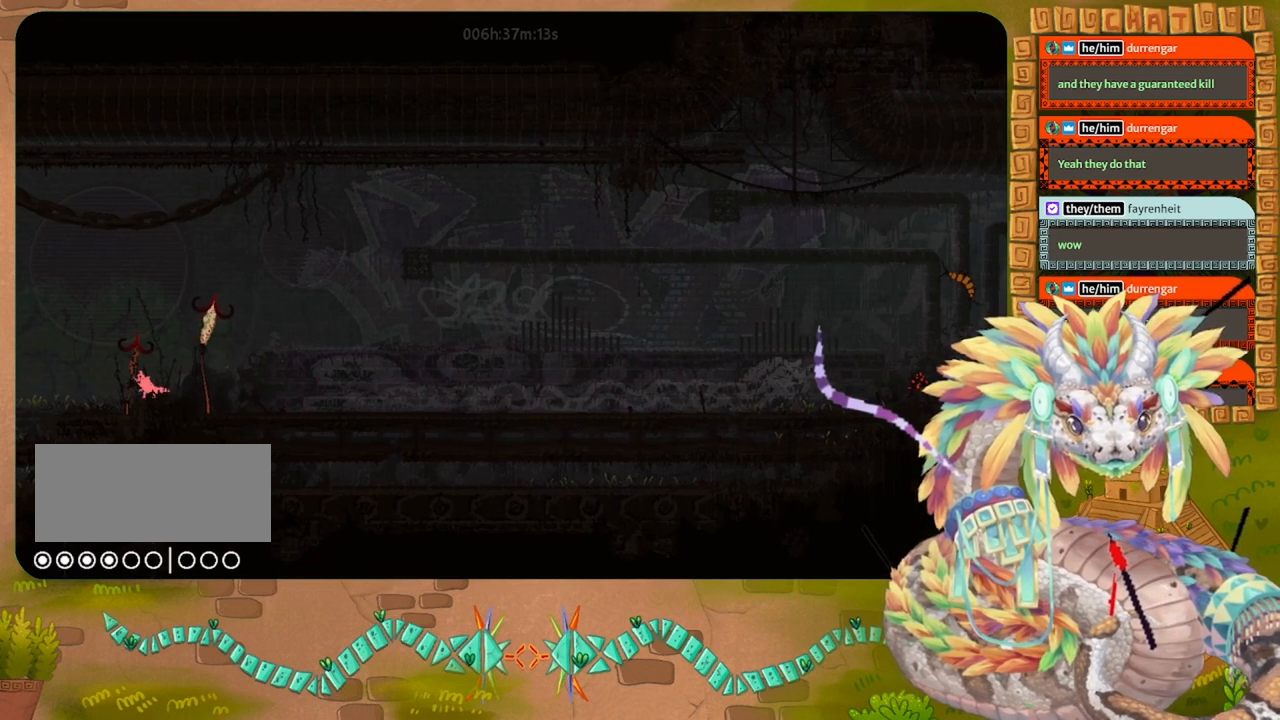
{"keys": ["jump", "right"], "events": [[267, "right", "down"], [367, "jump", "down"]]}
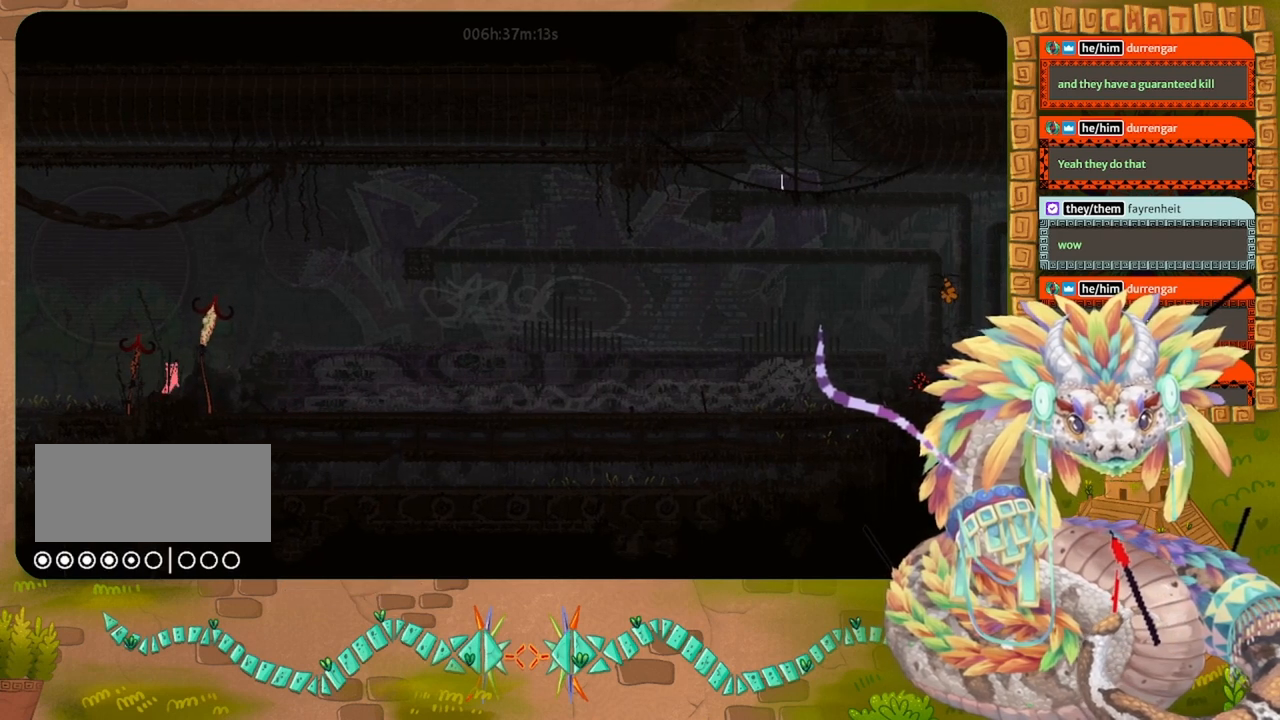
{"keys": ["grab", "jump"], "events": [[33, "right", "up"], [67, "left", "down"], [100, "grab", "down"], [467, "left", "up"]]}
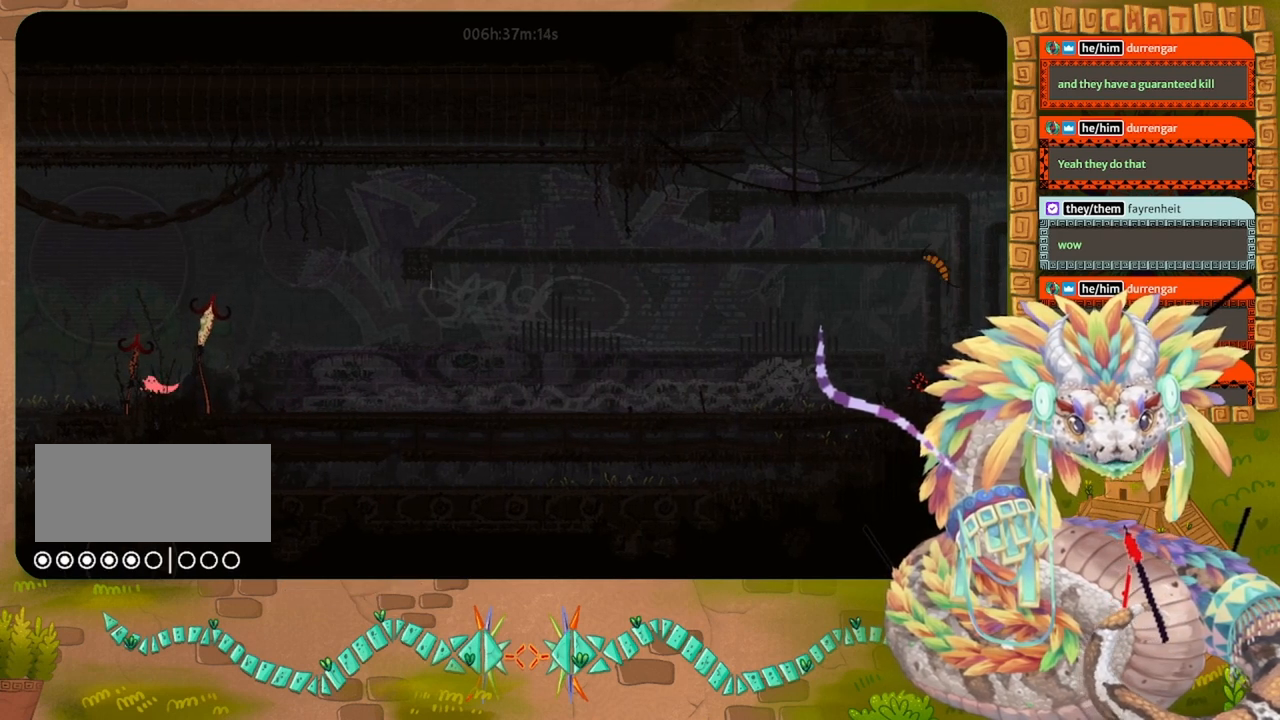
{"keys": ["jump", "right"], "events": [[33, "grab", "up"], [33, "jump", "up"], [233, "right", "down"], [333, "right", "up"], [433, "jump", "down"], [433, "right", "down"]]}
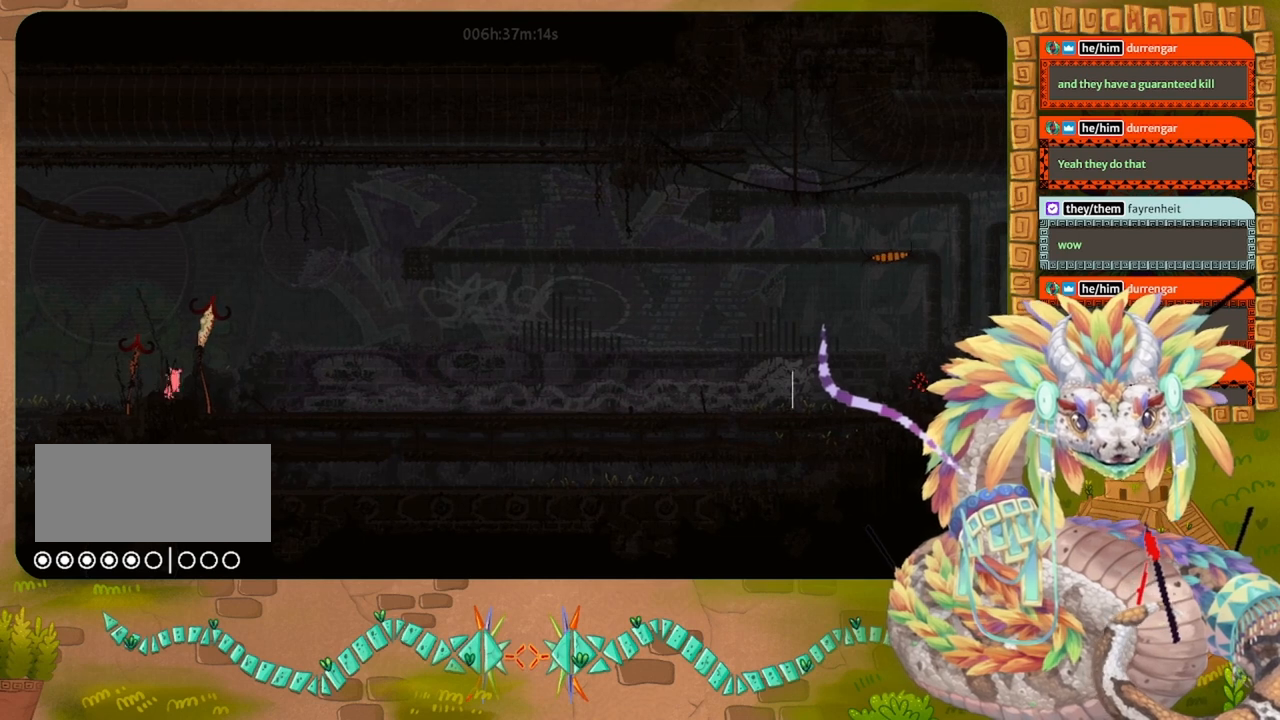
{"keys": ["grab", "jump", "left"], "events": [[167, "grab", "down"], [167, "right", "up"], [200, "left", "down"]]}
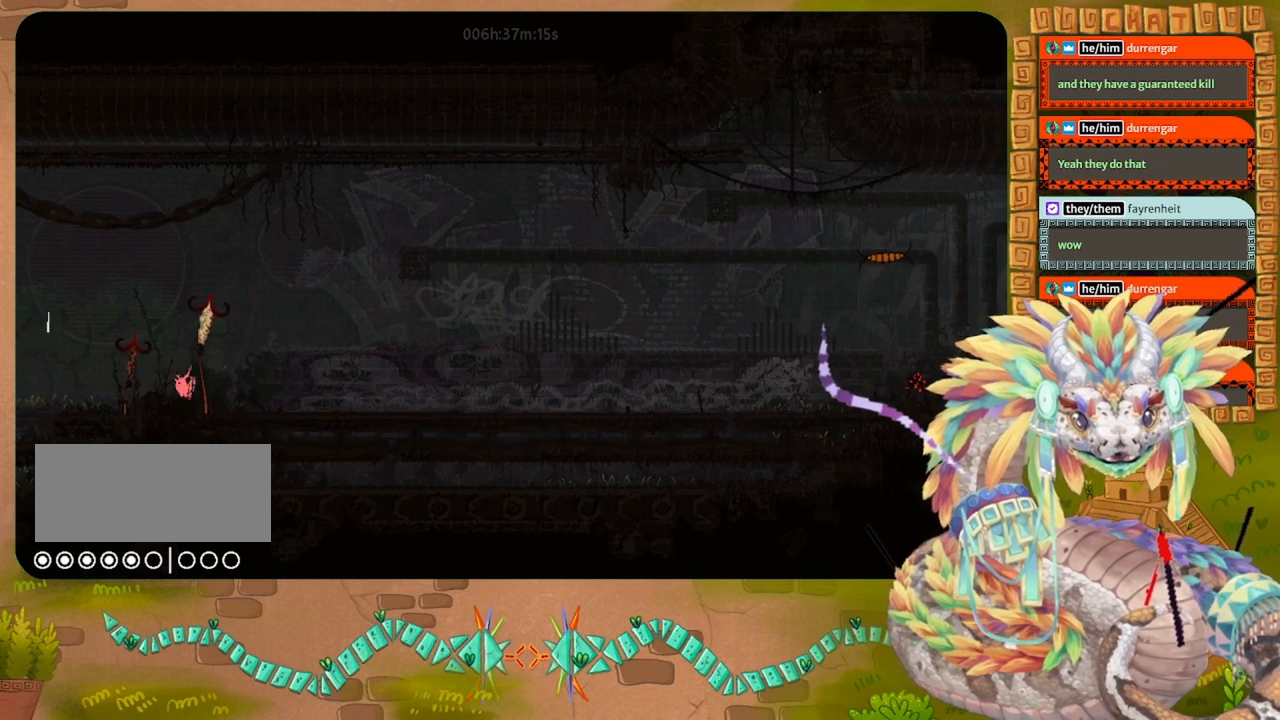
{"keys": [], "events": [[100, "grab", "up"], [167, "jump", "up"], [200, "left", "up"]]}
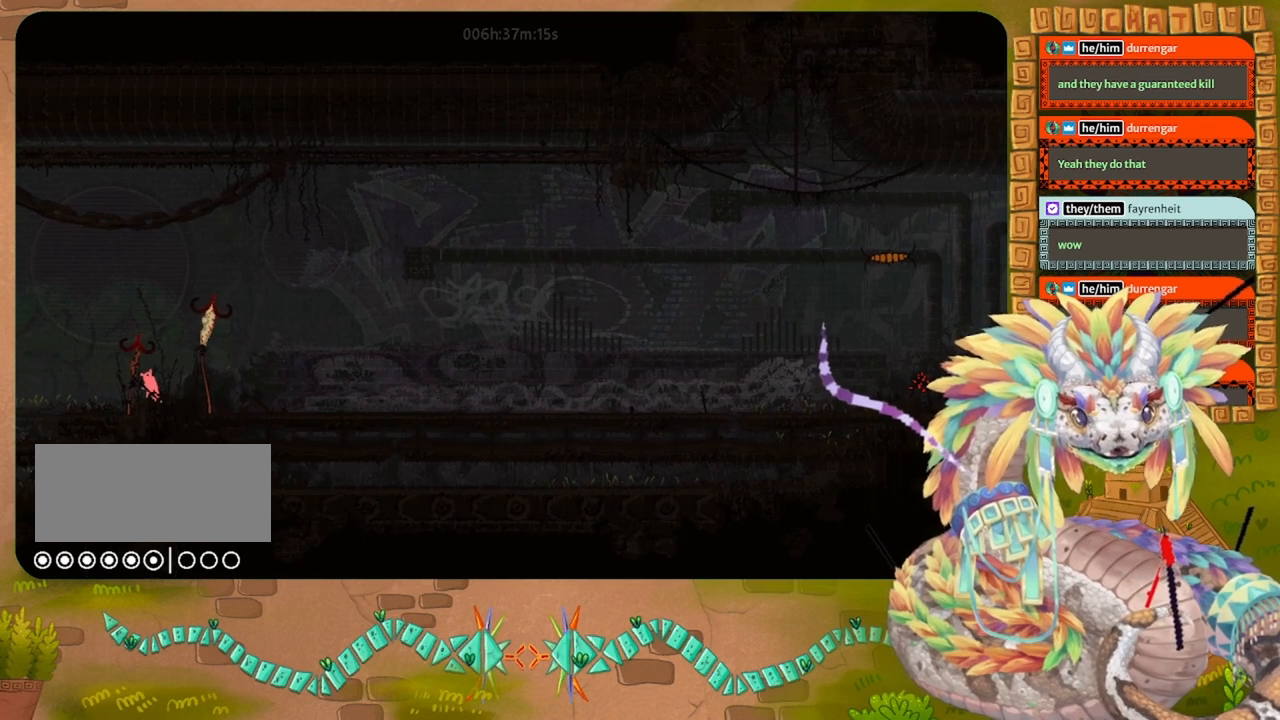
{"keys": ["grab", "jump", "left"], "events": [[100, "right", "down"], [233, "jump", "down"], [367, "right", "up"], [433, "left", "down"], [467, "grab", "down"]]}
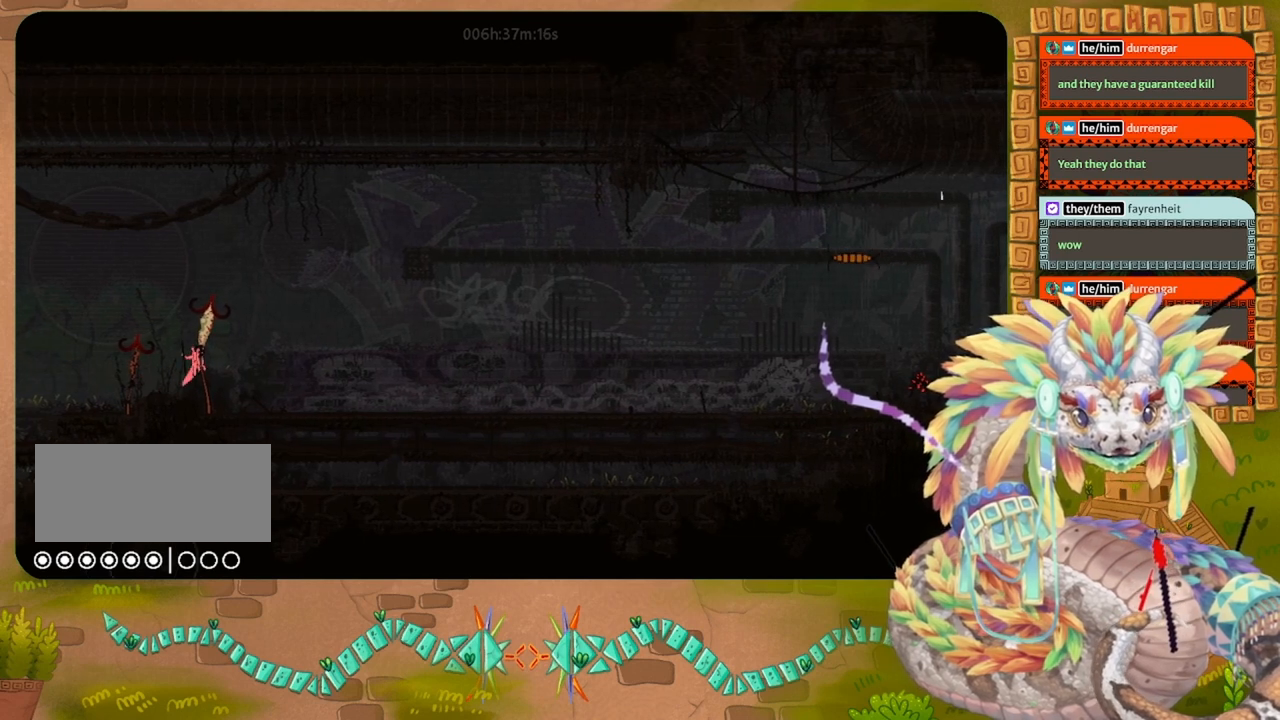
{"keys": [], "events": [[400, "left", "up"], [433, "grab", "up"], [467, "jump", "up"]]}
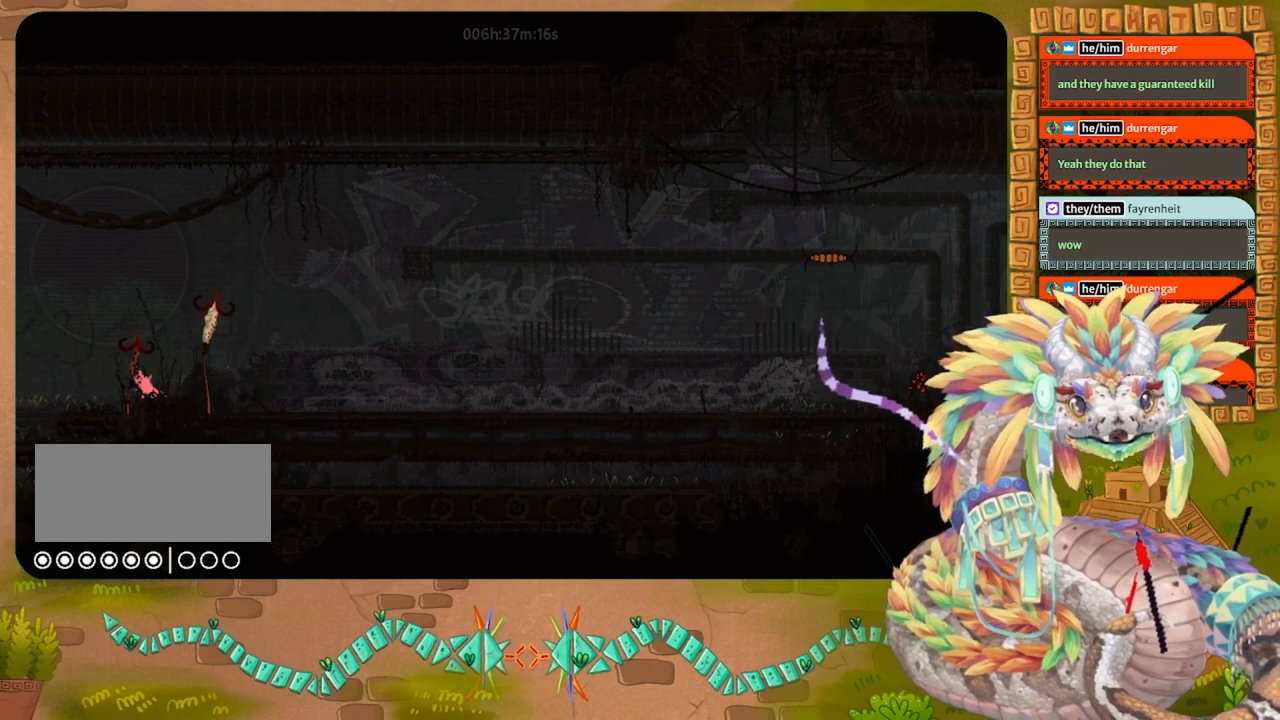
{"keys": [], "events": []}
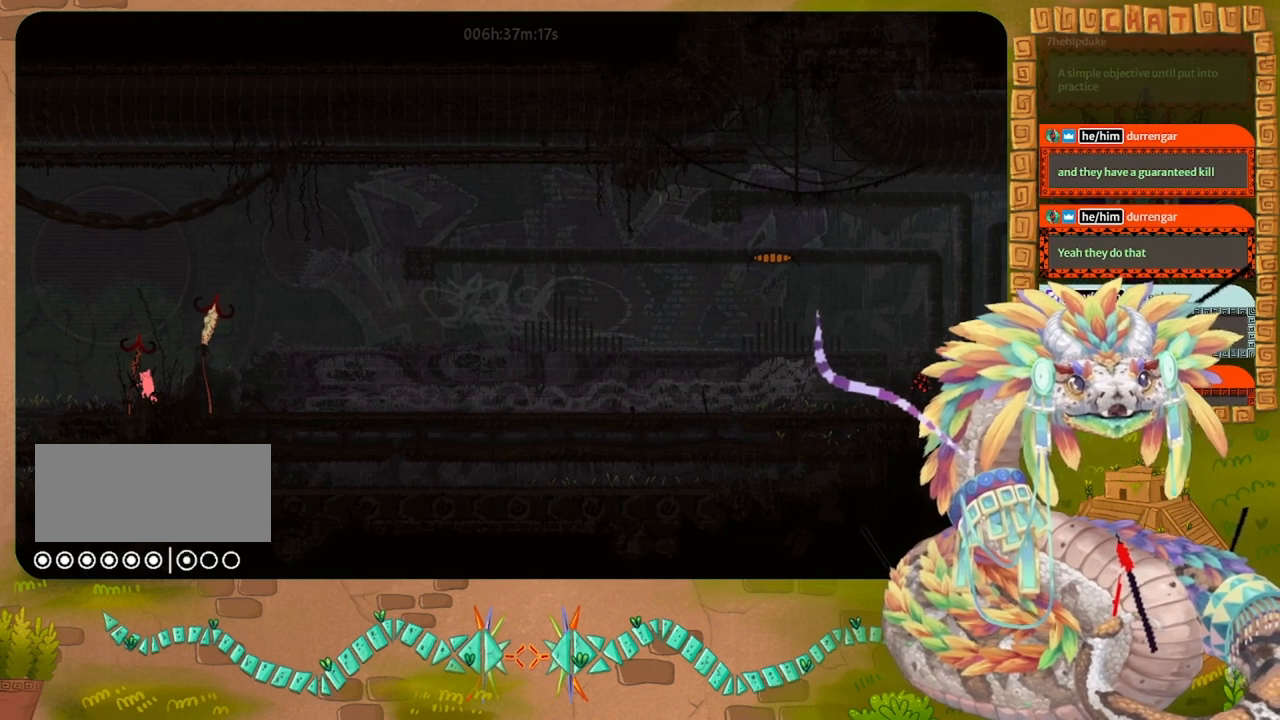
{"keys": ["grab", "jump", "left"], "events": [[67, "jump", "down"], [67, "right", "down"], [333, "grab", "down"], [333, "right", "up"], [367, "left", "down"]]}
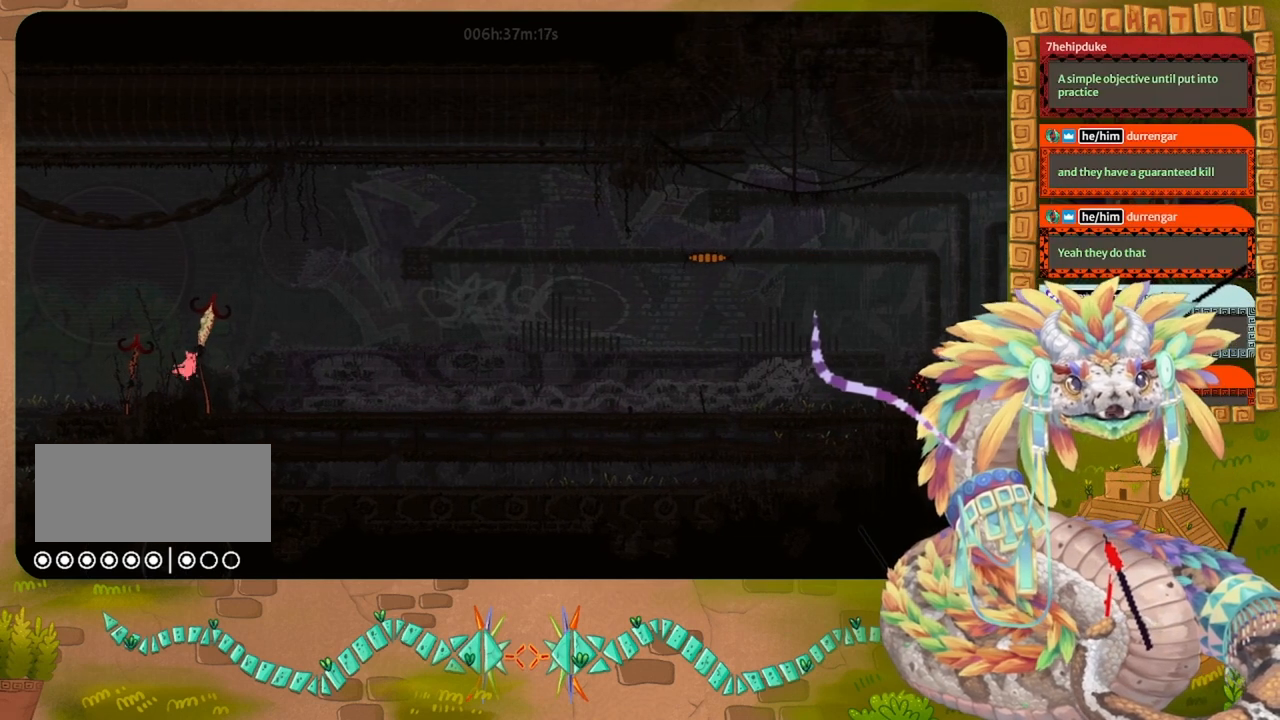
{"keys": [], "events": [[233, "left", "up"], [267, "grab", "up"], [300, "jump", "up"]]}
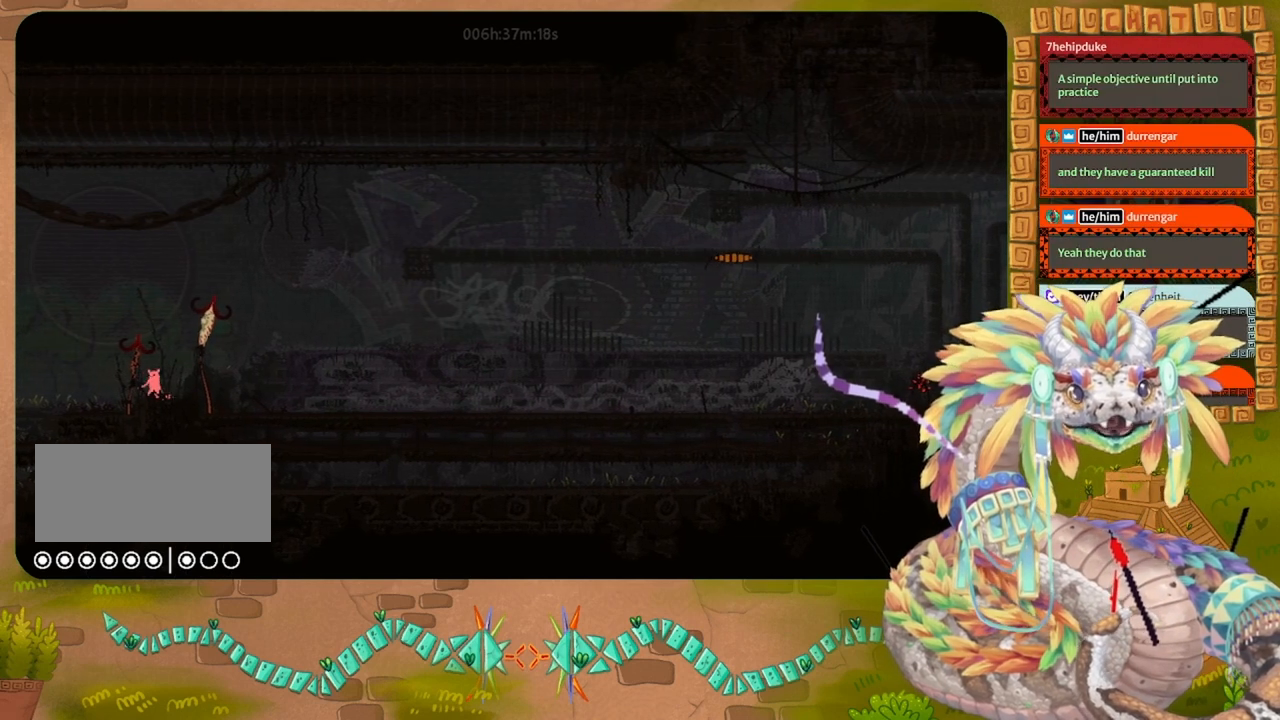
{"keys": ["jump", "right"], "events": [[333, "right", "down"], [433, "jump", "down"]]}
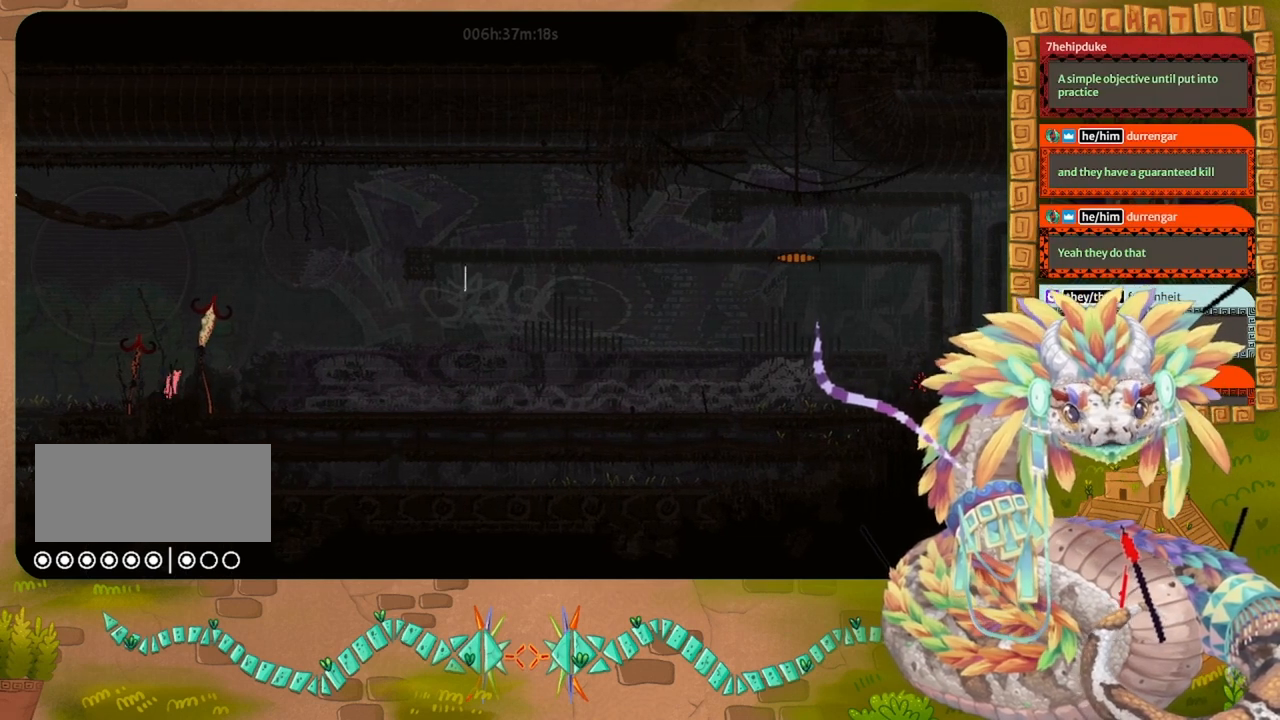
{"keys": ["grab", "jump", "left"], "events": [[167, "grab", "down"], [167, "left", "down"], [167, "right", "up"]]}
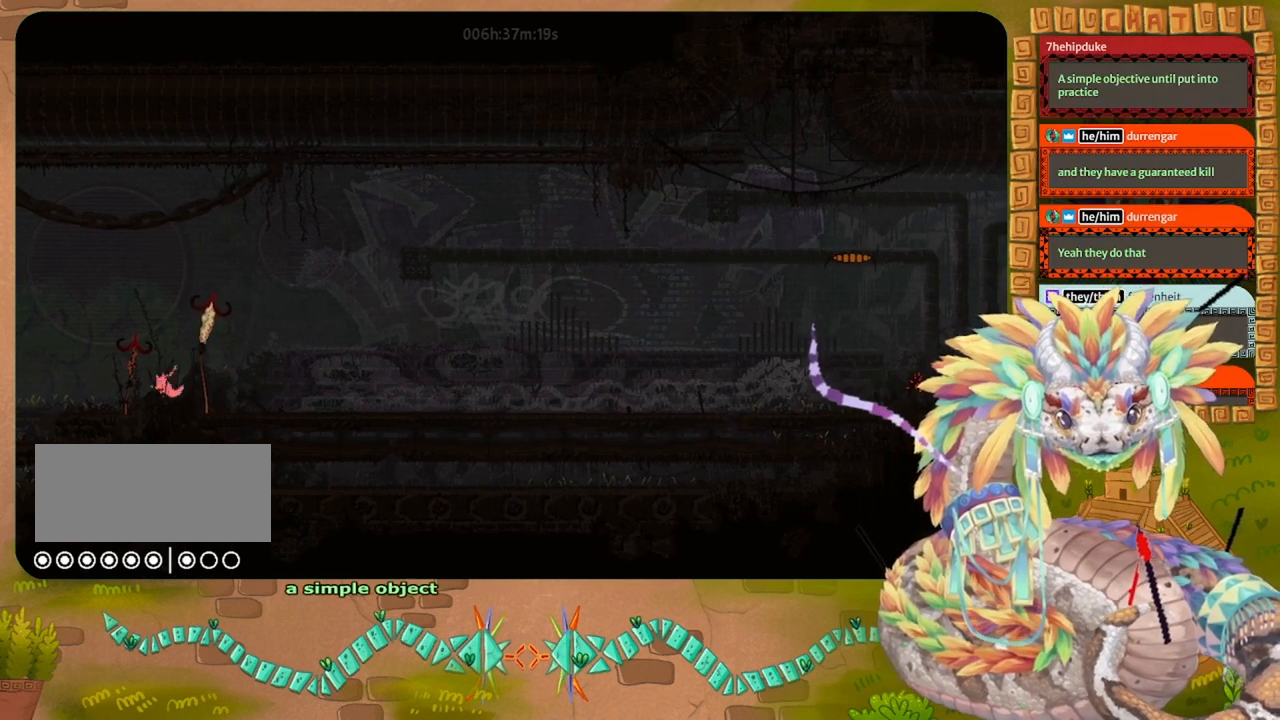
{"keys": [], "events": [[67, "left", "up"], [100, "grab", "up"], [133, "jump", "up"], [333, "right", "down"], [433, "right", "up"]]}
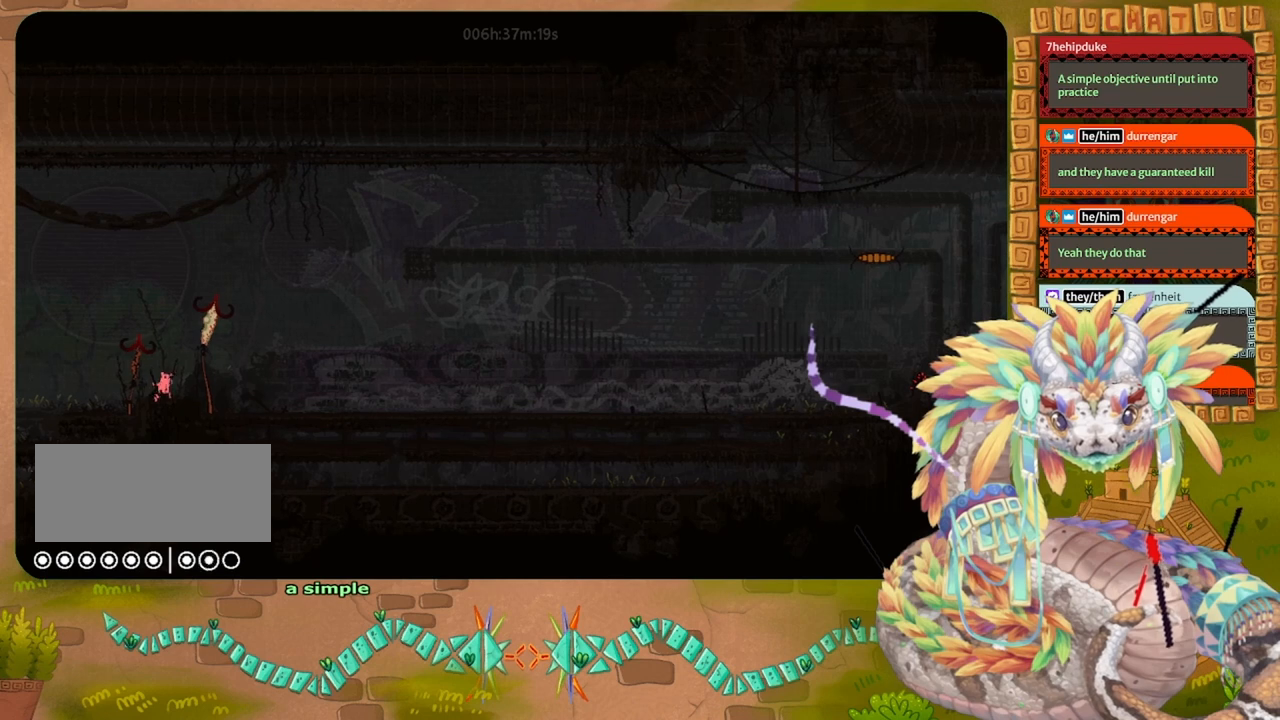
{"keys": ["jump", "right"], "events": [[333, "jump", "down"], [400, "right", "down"]]}
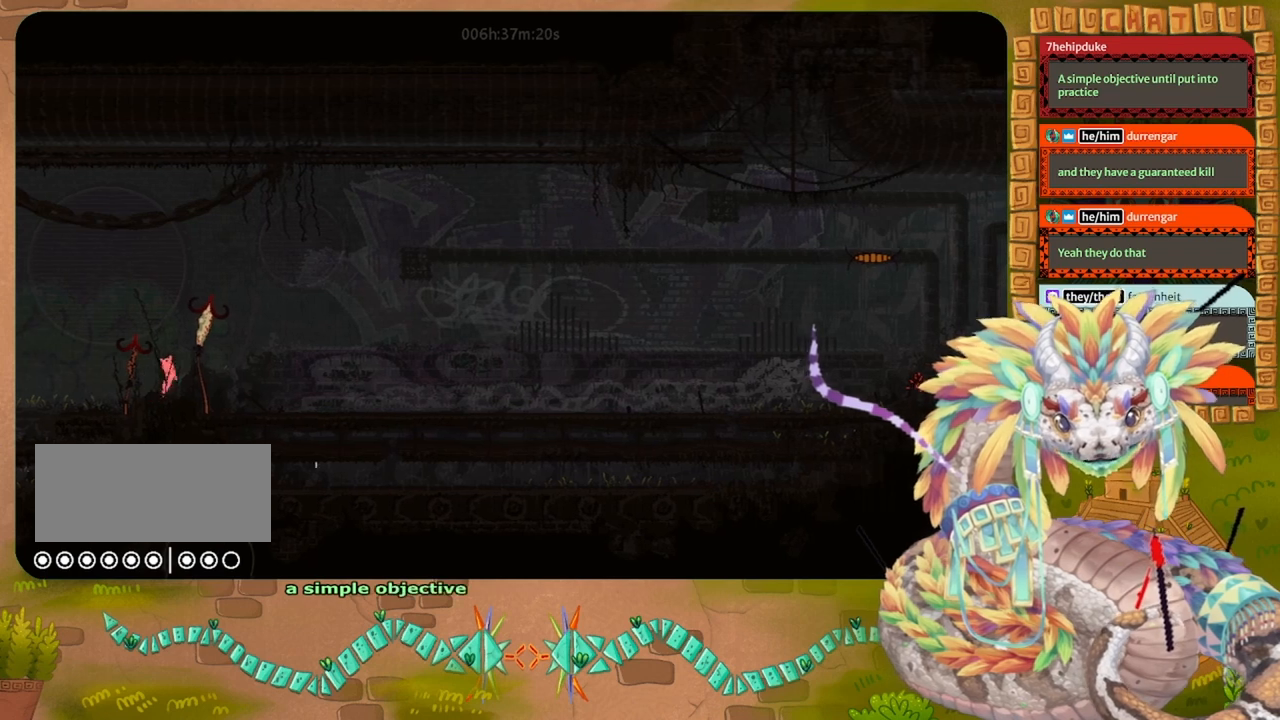
{"keys": ["grab", "jump", "left"], "events": [[133, "grab", "down"], [167, "right", "up"], [233, "left", "down"]]}
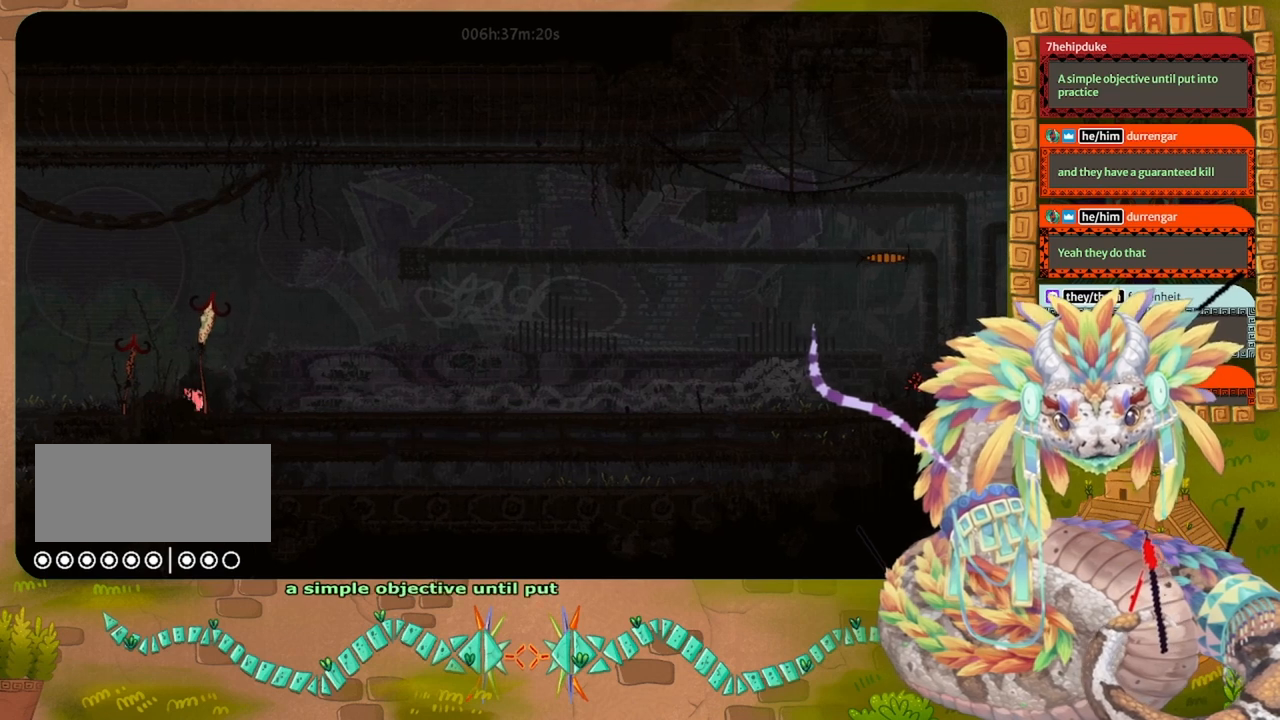
{"keys": ["right"], "events": [[33, "grab", "up"], [33, "left", "up"], [67, "jump", "up"], [333, "right", "down"]]}
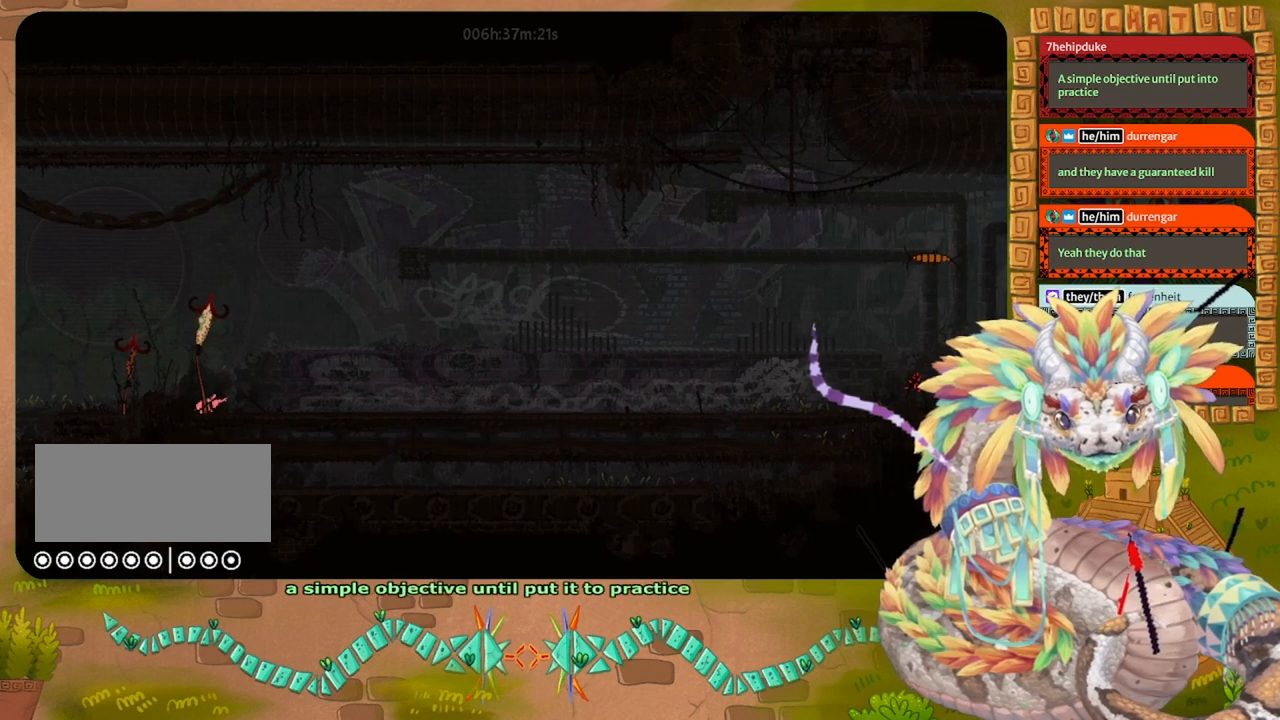
{"keys": ["right"], "events": [[67, "grab", "down"], [200, "grab", "up"], [333, "grab", "down"], [433, "grab", "up"]]}
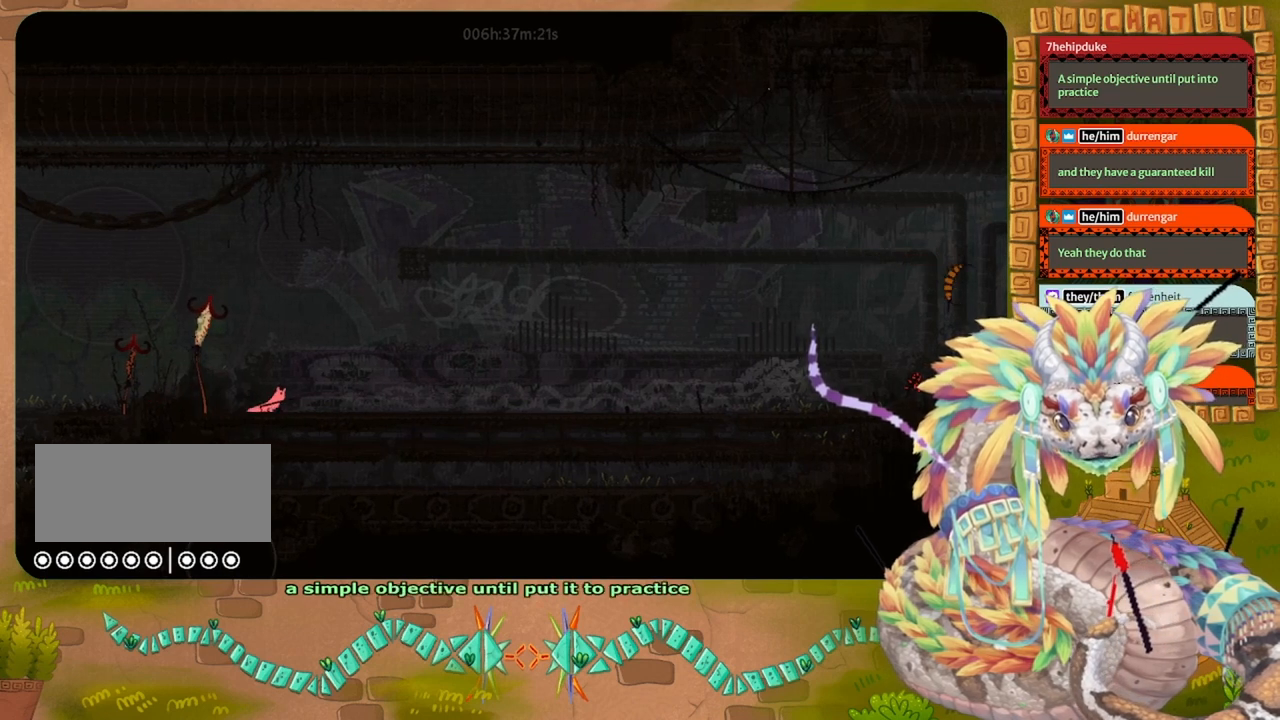
{"keys": ["left"], "events": [[67, "grab", "down"], [133, "grab", "up"], [133, "right", "up"], [200, "grab", "down"], [267, "left", "down"], [367, "grab", "up"]]}
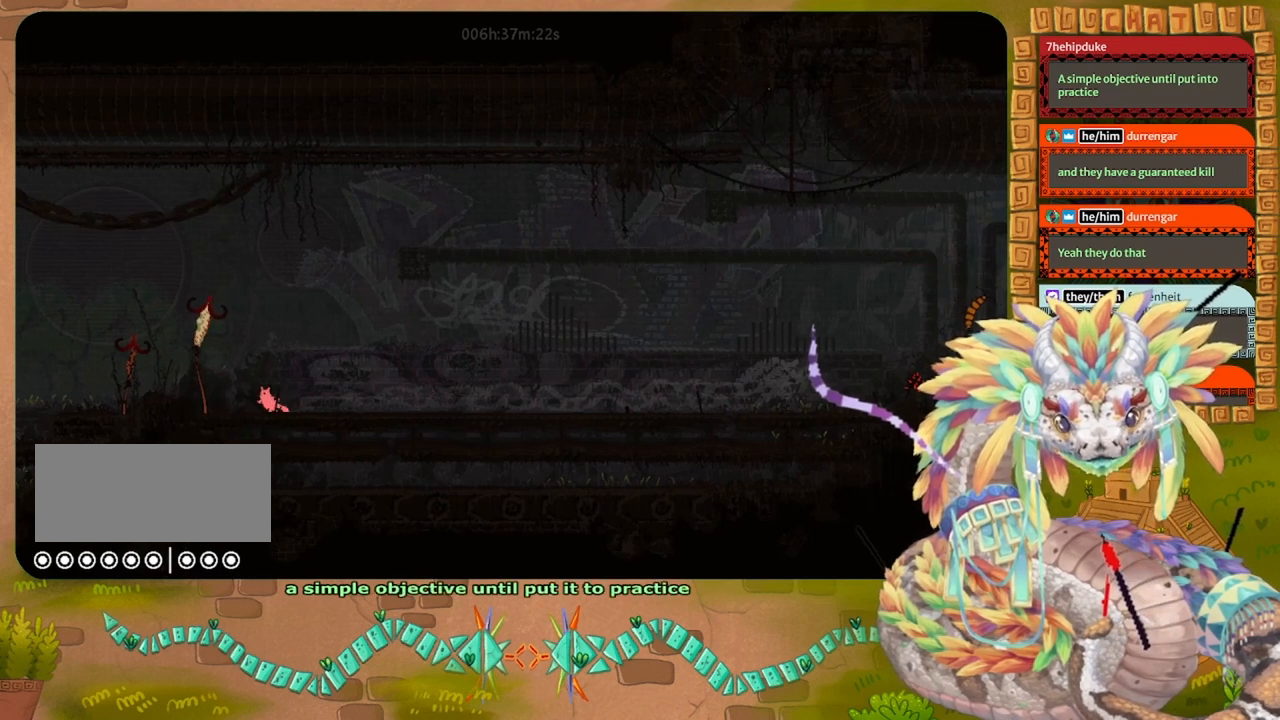
{"keys": ["left"], "events": [[333, "jump", "down"], [500, "jump", "up"]]}
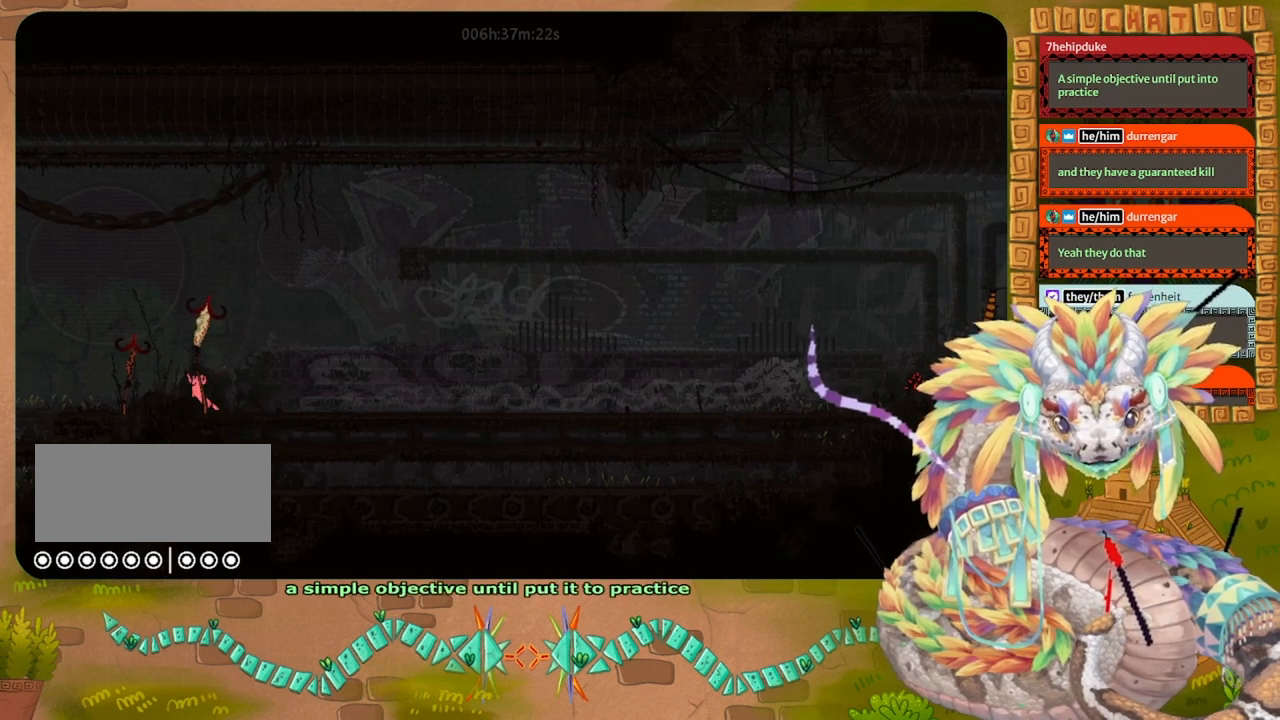
{"keys": ["left"], "events": []}
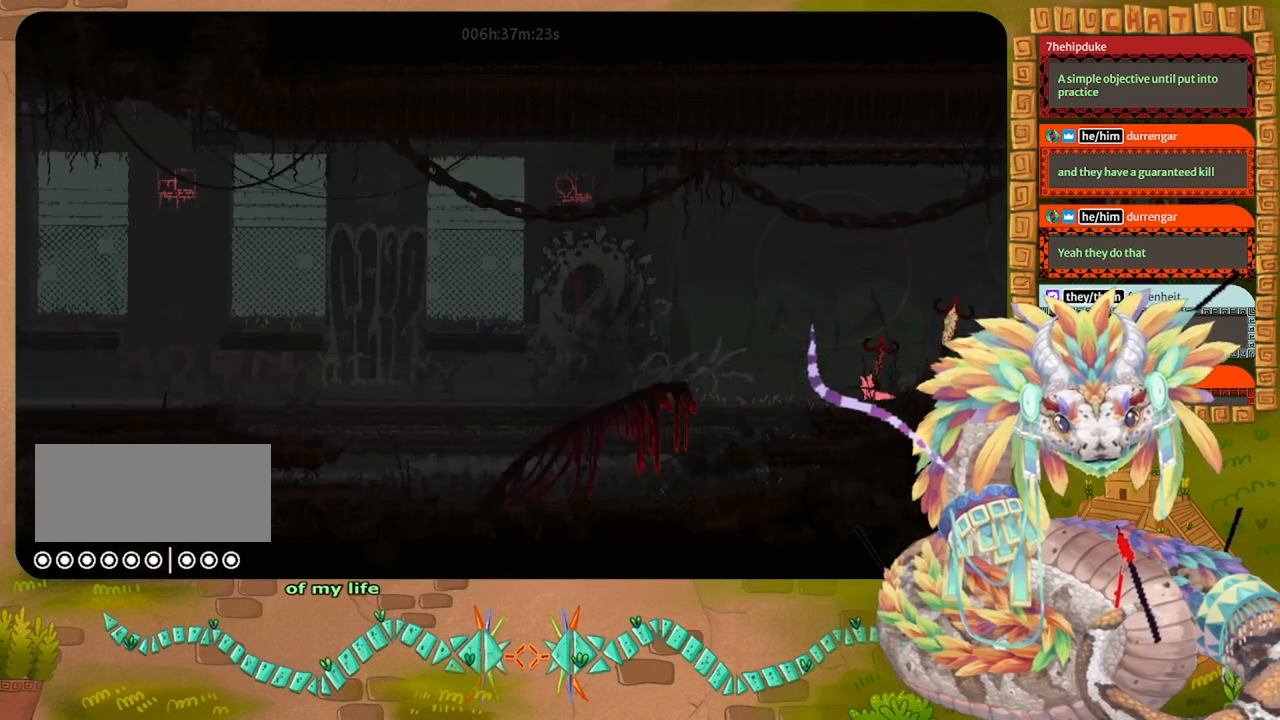
{"keys": [], "events": [[133, "down", "down"], [233, "left", "up"], [300, "down", "up"]]}
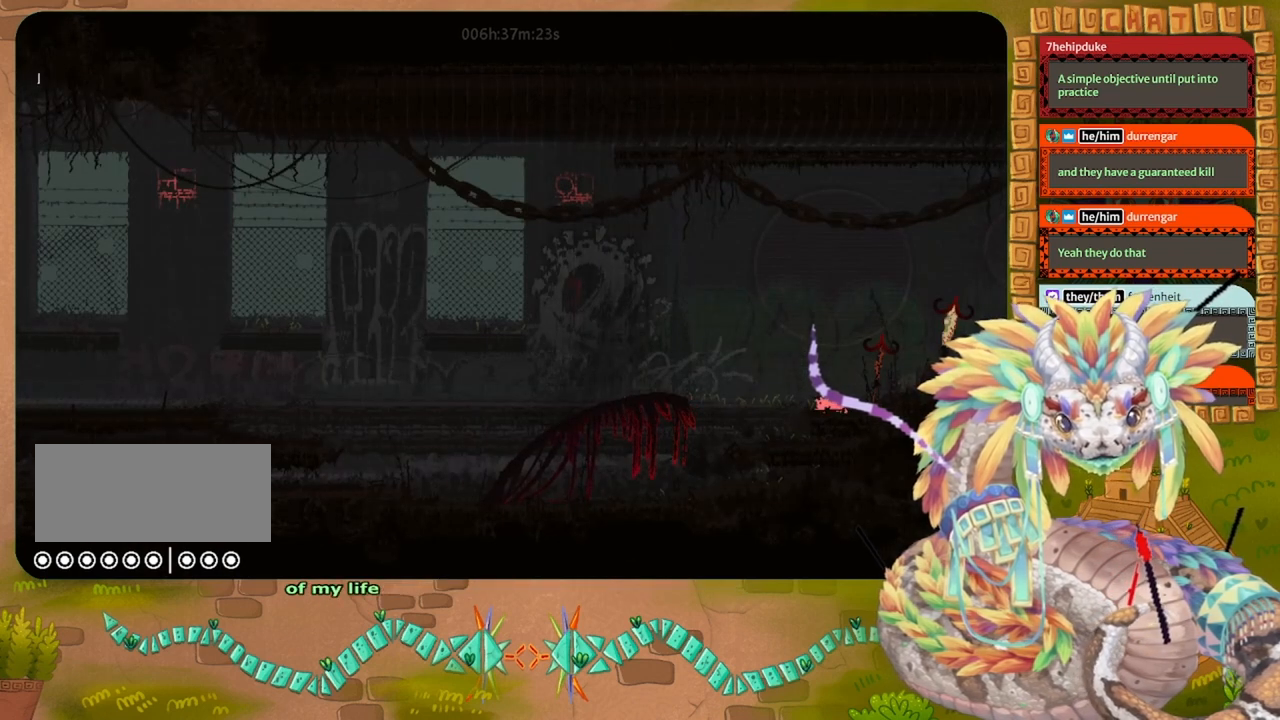
{"keys": ["left"], "events": [[433, "left", "down"]]}
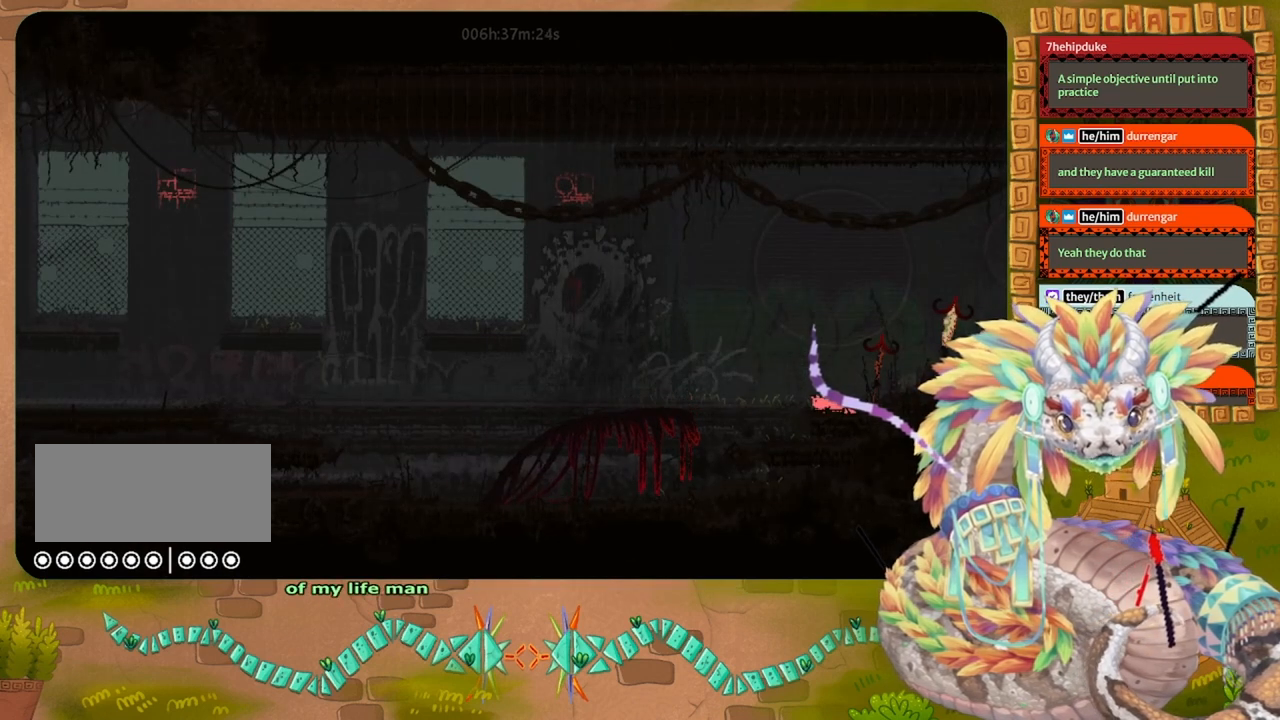
{"keys": [], "events": [[267, "left", "up"]]}
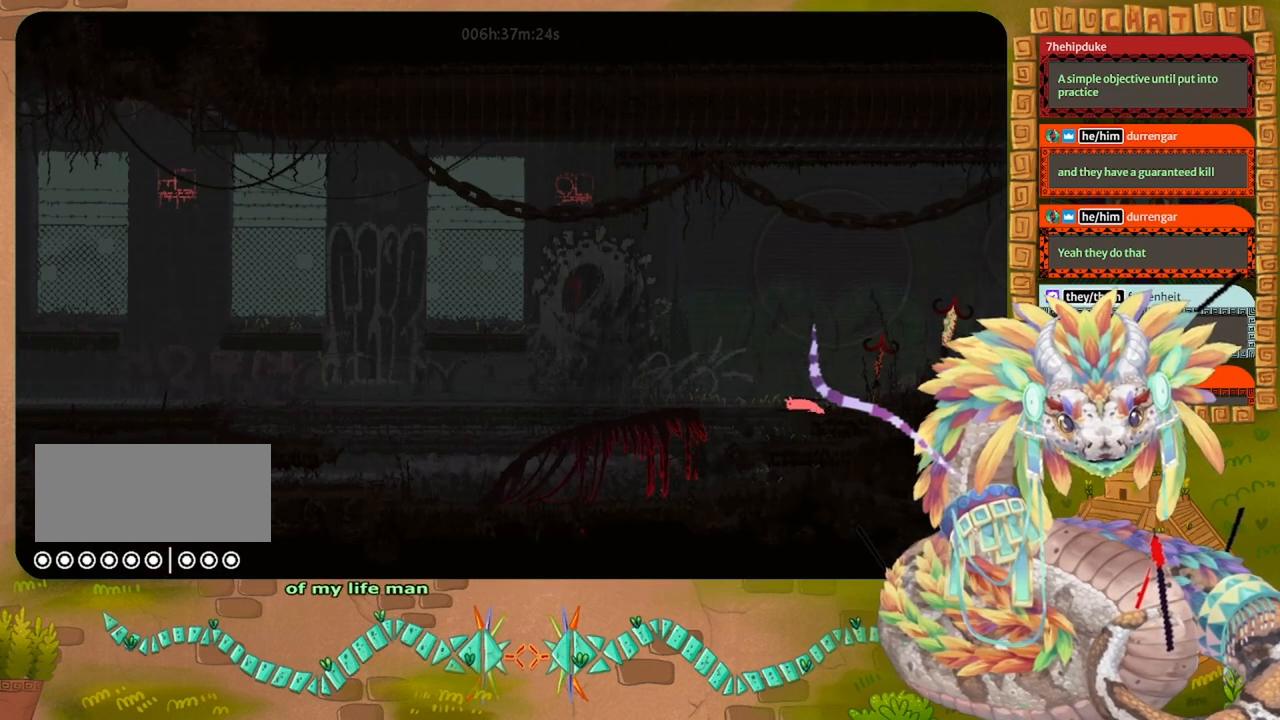
{"keys": ["left"], "events": [[267, "left", "down"]]}